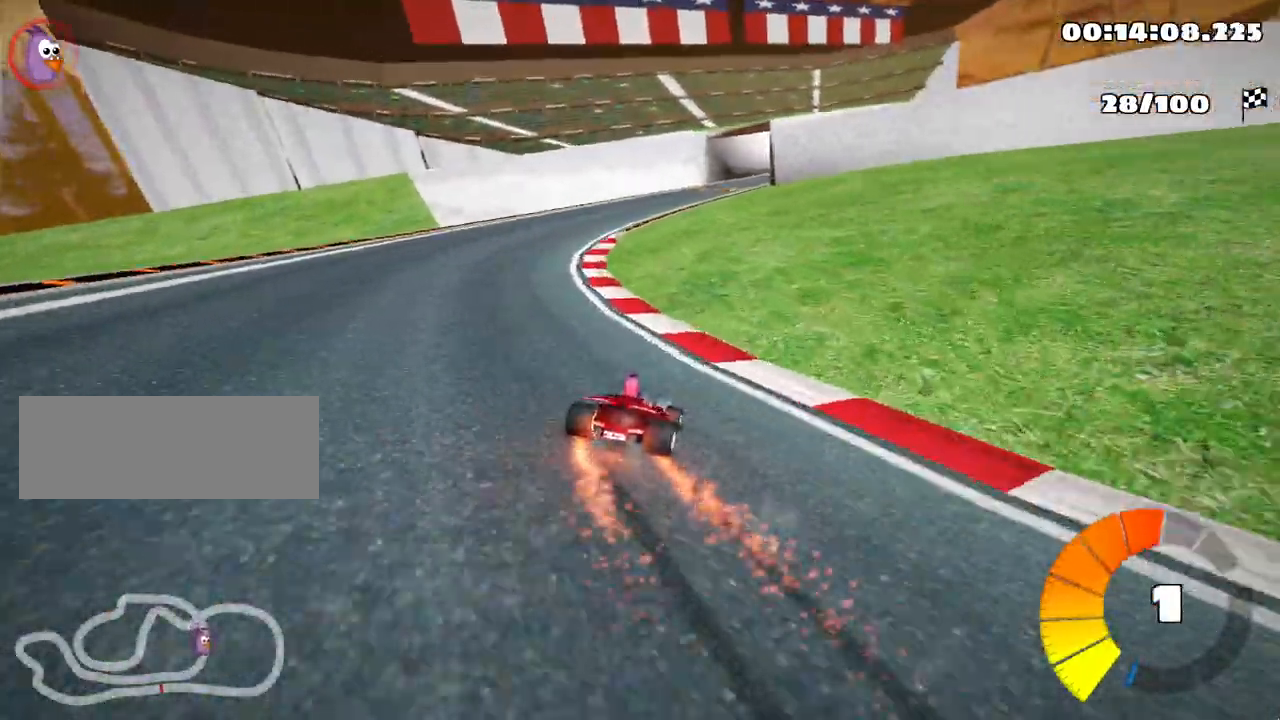
Gameplay with keyboard; each line is a JSON object with the keys held at the frame after it. "events" lists presses ("down") and releases ("up") of "down", "fire", "left", "look", "nitro", "right", "skid" and "up" between this image and that frame as [ms after this image, input, new state], when the widget could be followed in between. No other keys are recorded. Mouse input is not recorded. Key names are as the overlay labels them; some are game actions (e.g. jump) rather than physical keys.
{"keys": ["left", "skid", "up"], "events": [[183, "left", "down"], [300, "left", "up"], [500, "left", "down"]]}
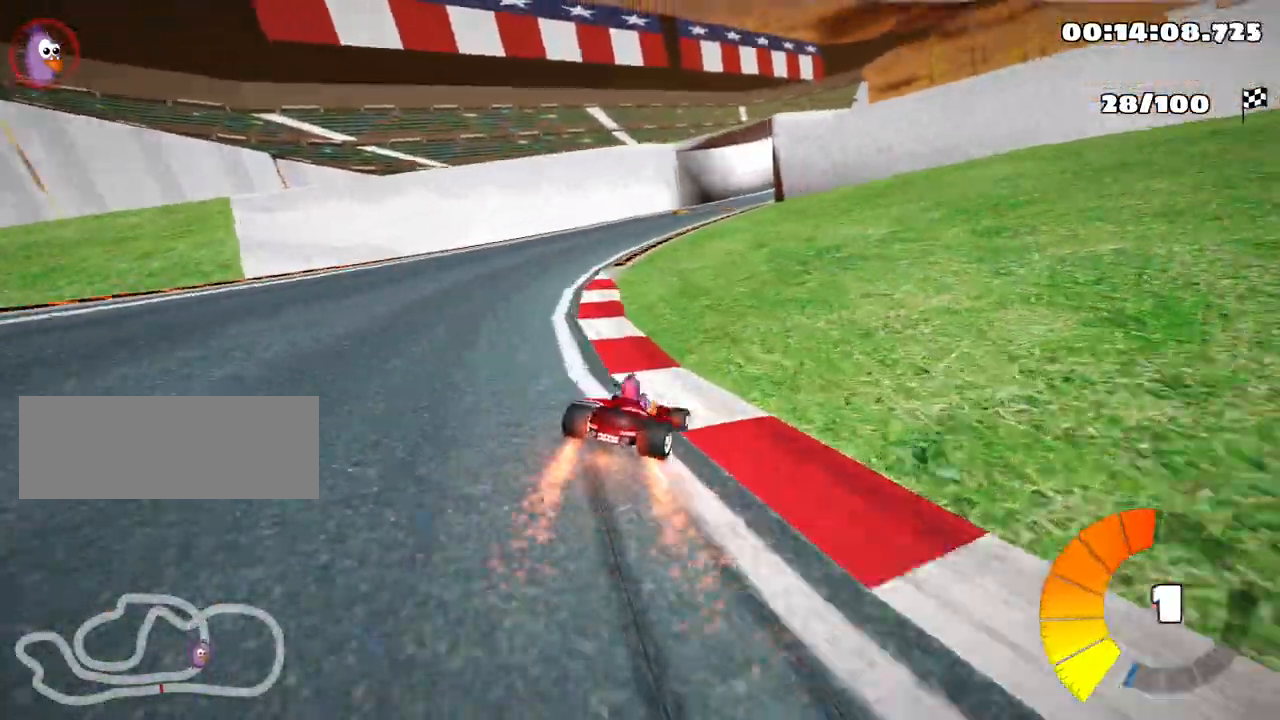
{"keys": ["nitro", "skid", "up"], "events": [[217, "left", "up"], [467, "nitro", "down"]]}
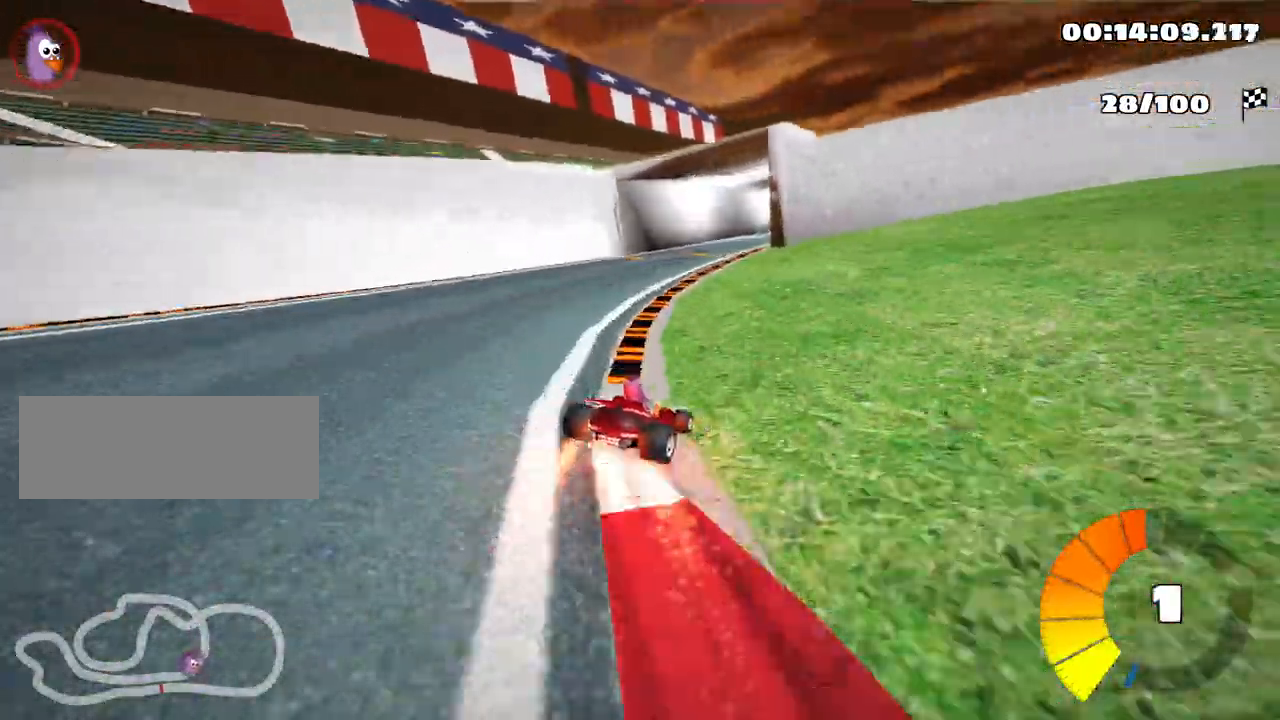
{"keys": ["up"], "events": [[50, "nitro", "up"], [83, "skid", "up"]]}
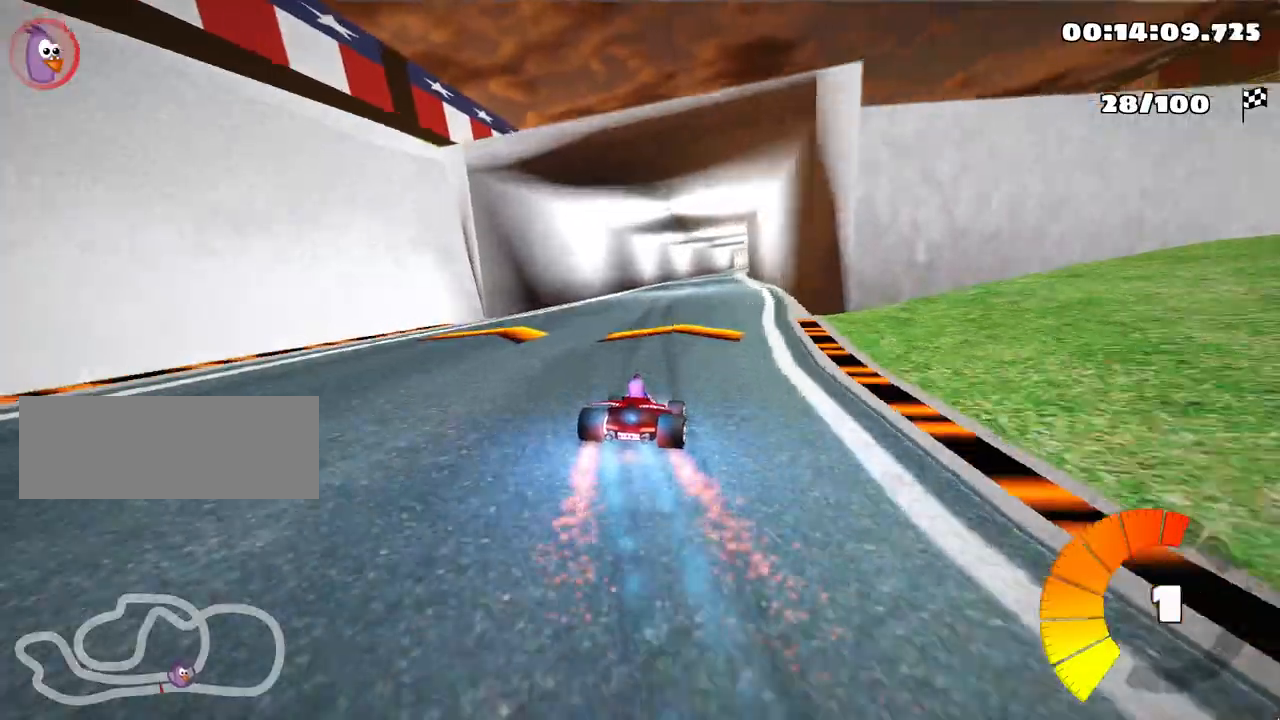
{"keys": ["left", "up"], "events": [[367, "left", "down"]]}
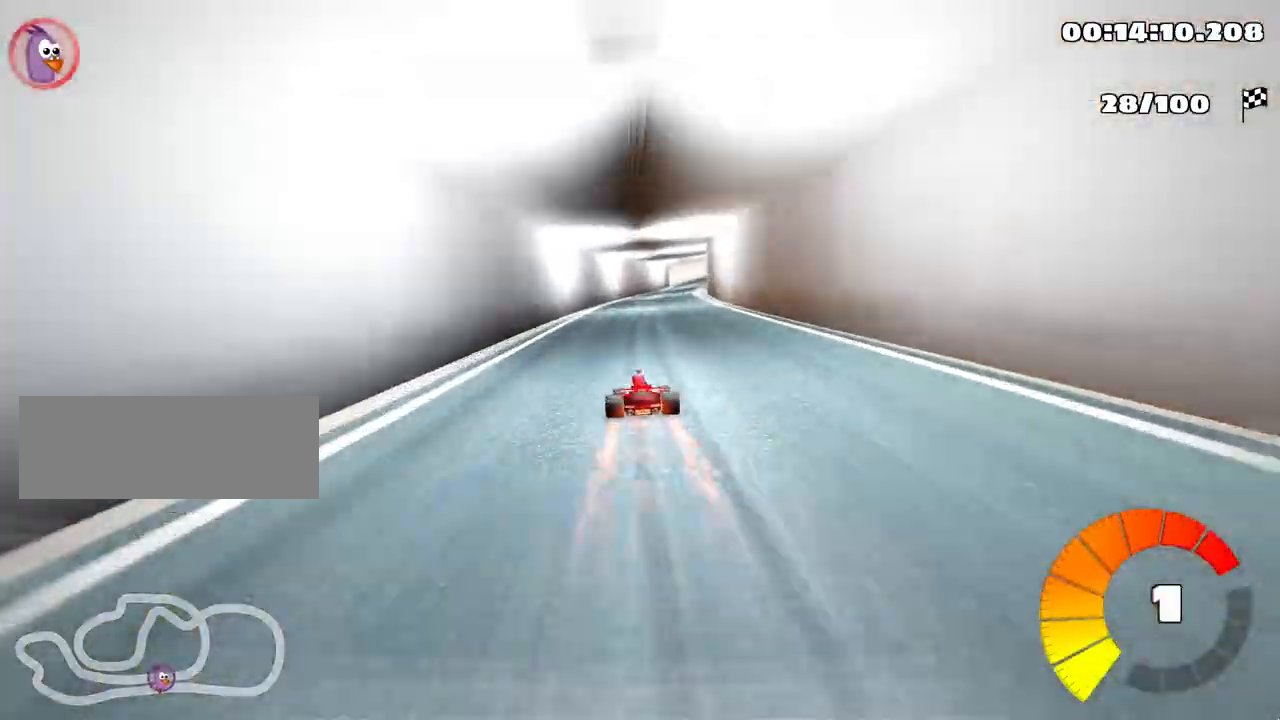
{"keys": ["skid", "up"], "events": [[100, "left", "up"], [167, "skid", "down"], [200, "right", "down"], [417, "right", "up"]]}
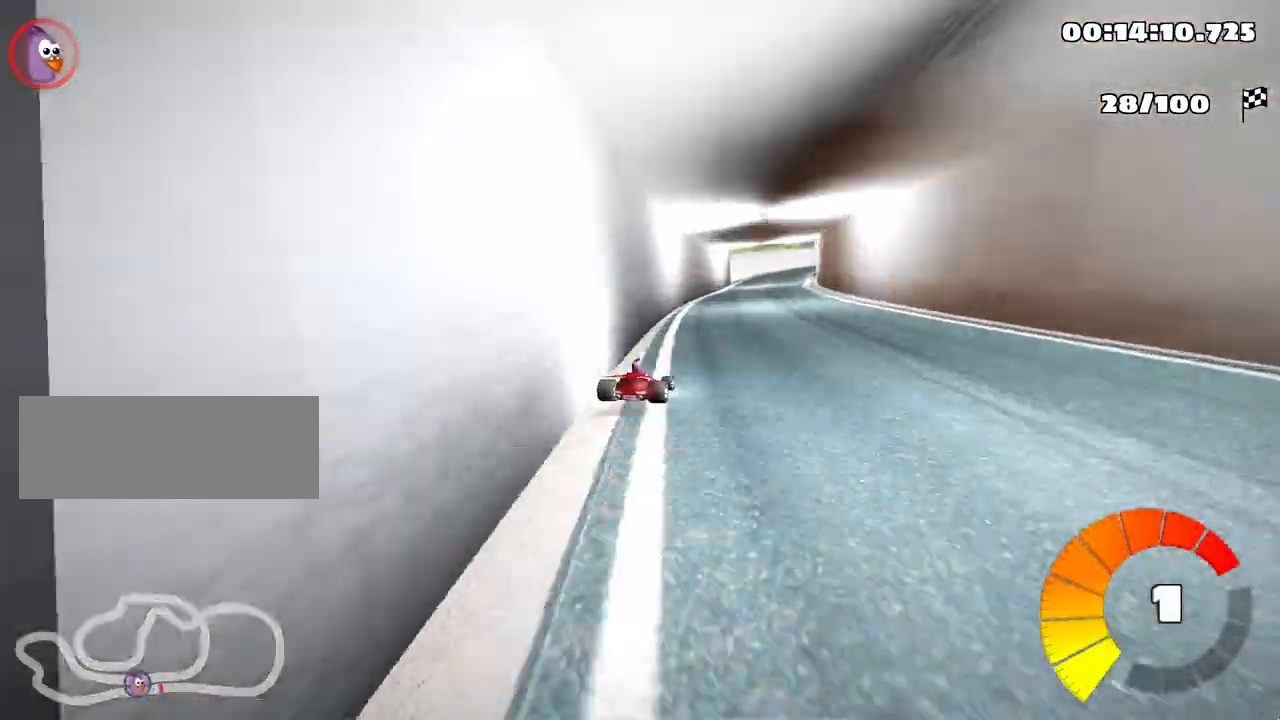
{"keys": ["left", "skid", "up"], "events": [[217, "left", "down"]]}
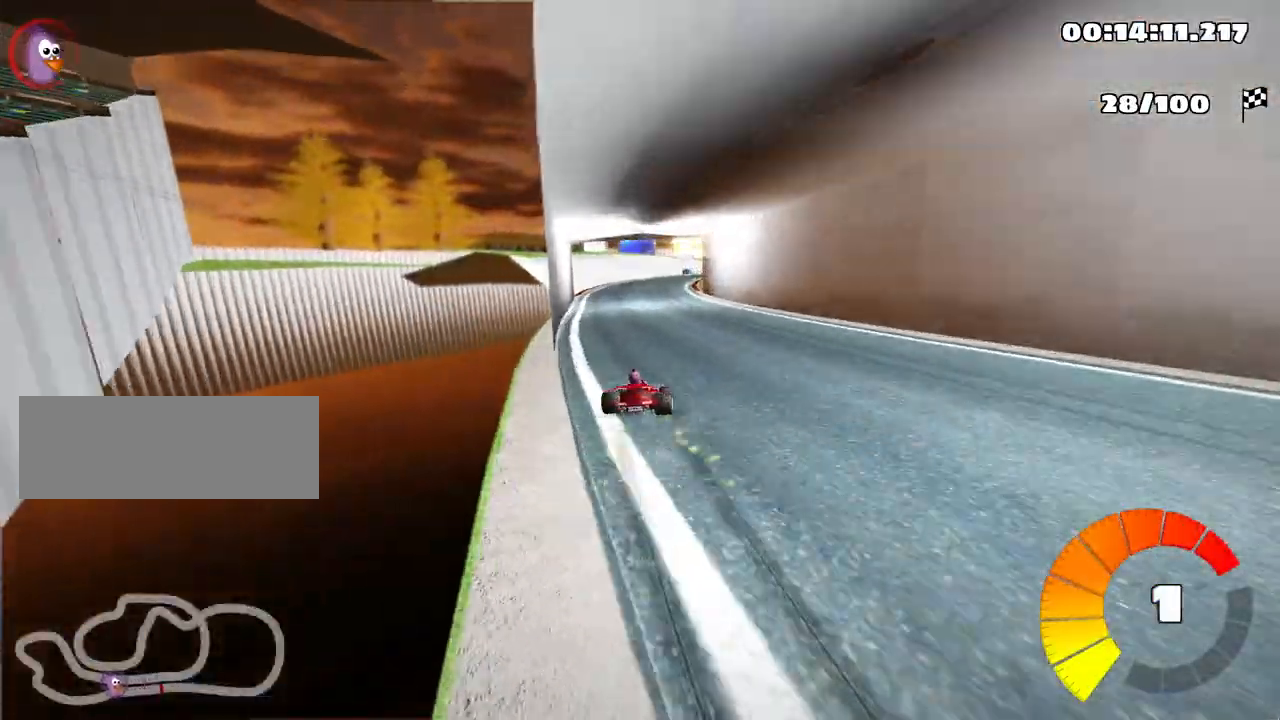
{"keys": [], "events": [[17, "left", "up"], [183, "left", "down"], [383, "left", "up"], [400, "skid", "up"], [433, "up", "up"]]}
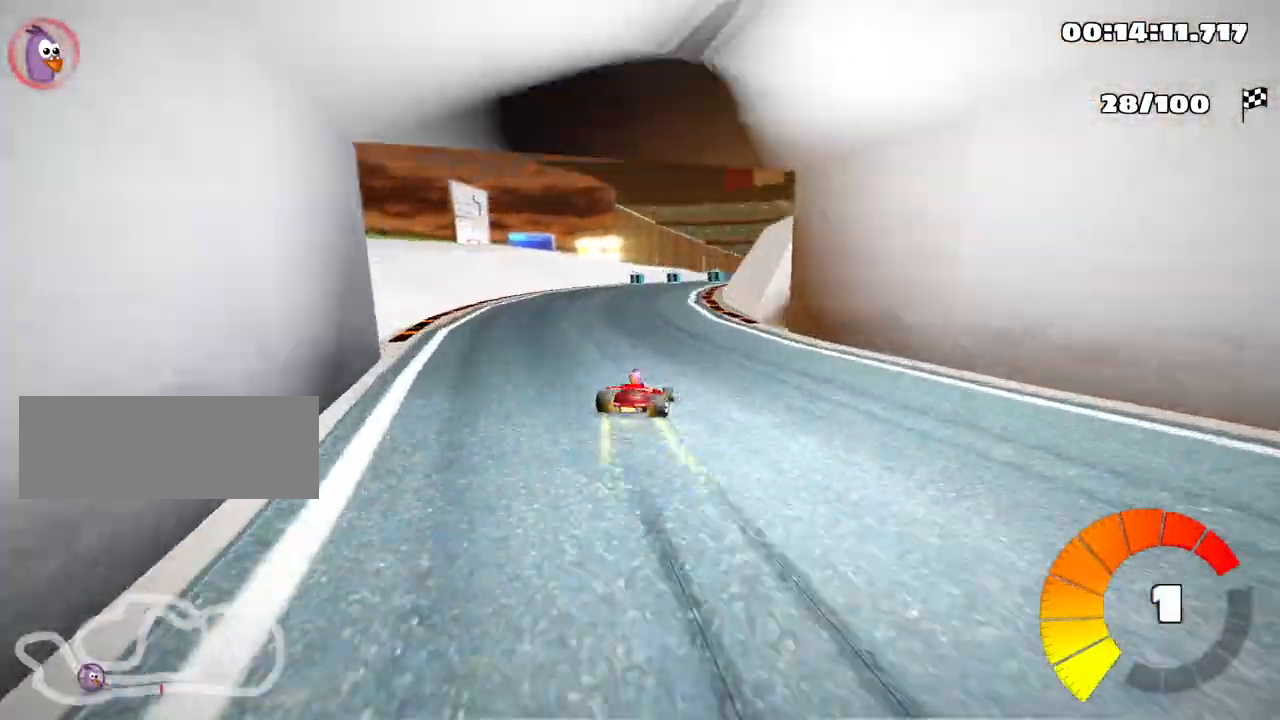
{"keys": ["right"], "events": [[167, "right", "down"], [300, "right", "up"], [333, "right", "down"]]}
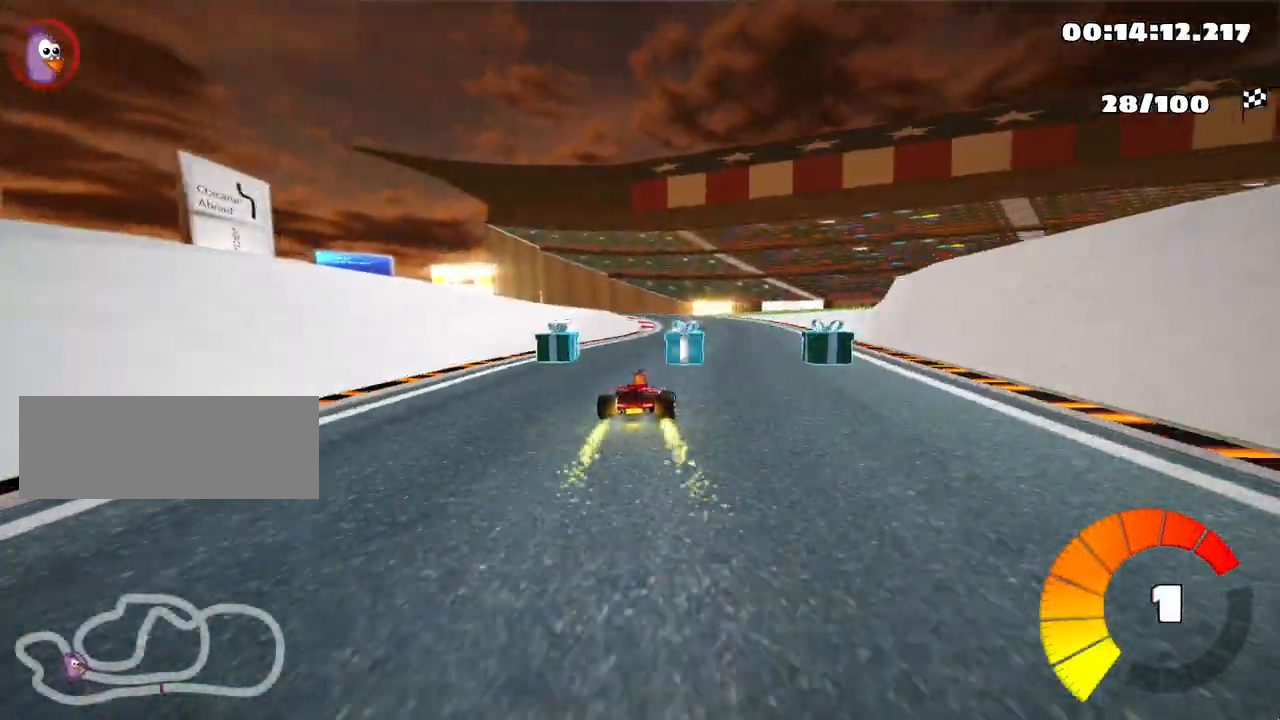
{"keys": ["left", "skid"], "events": [[117, "right", "up"], [167, "left", "down"], [167, "skid", "down"]]}
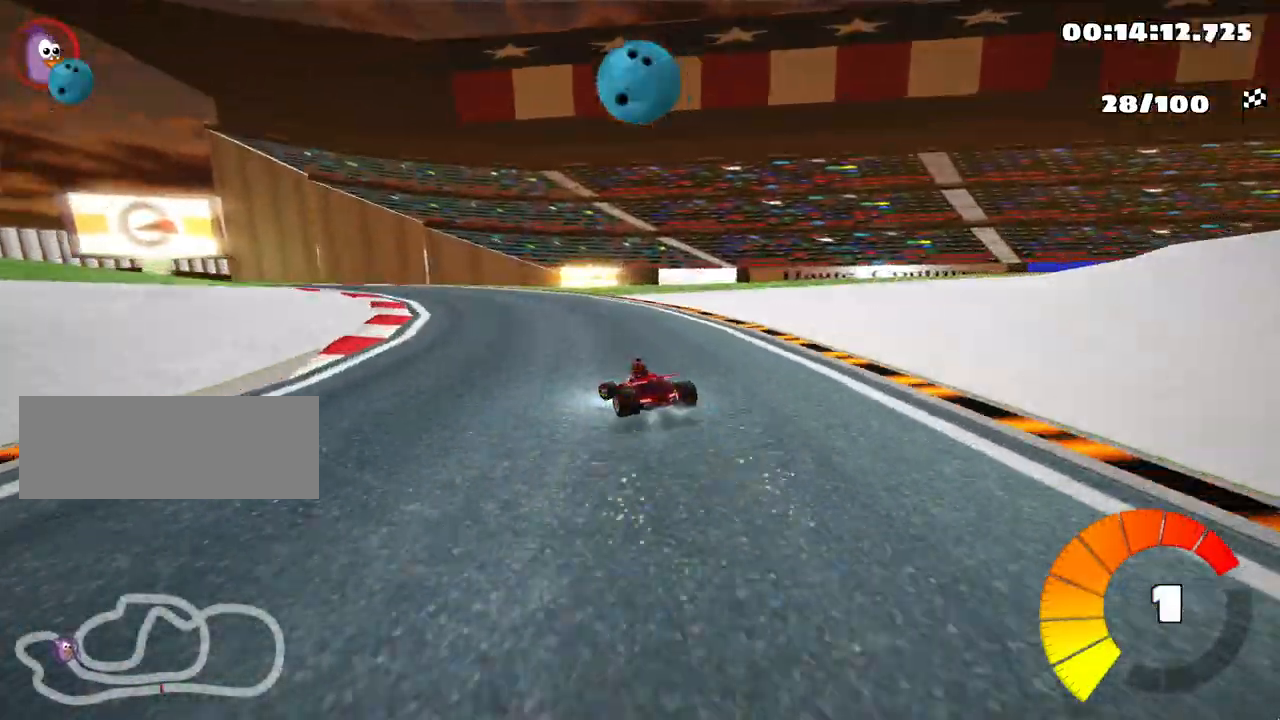
{"keys": ["left", "skid"], "events": []}
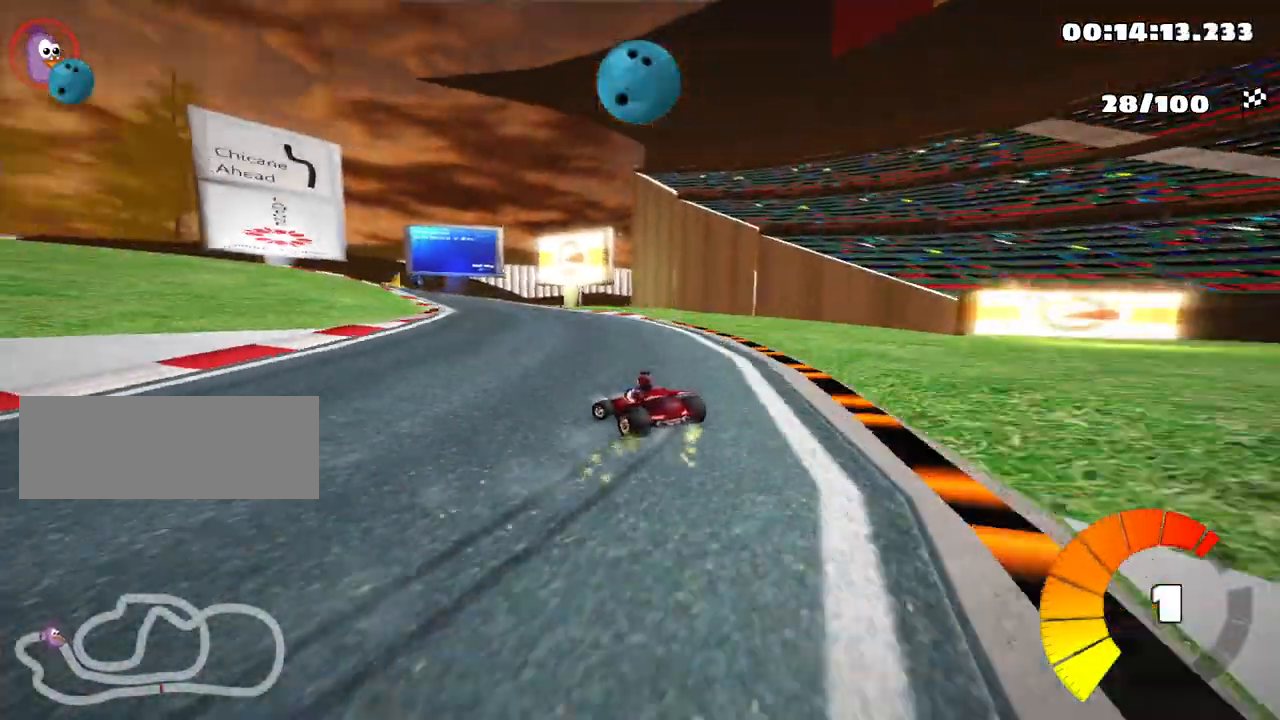
{"keys": ["left", "skid"], "events": []}
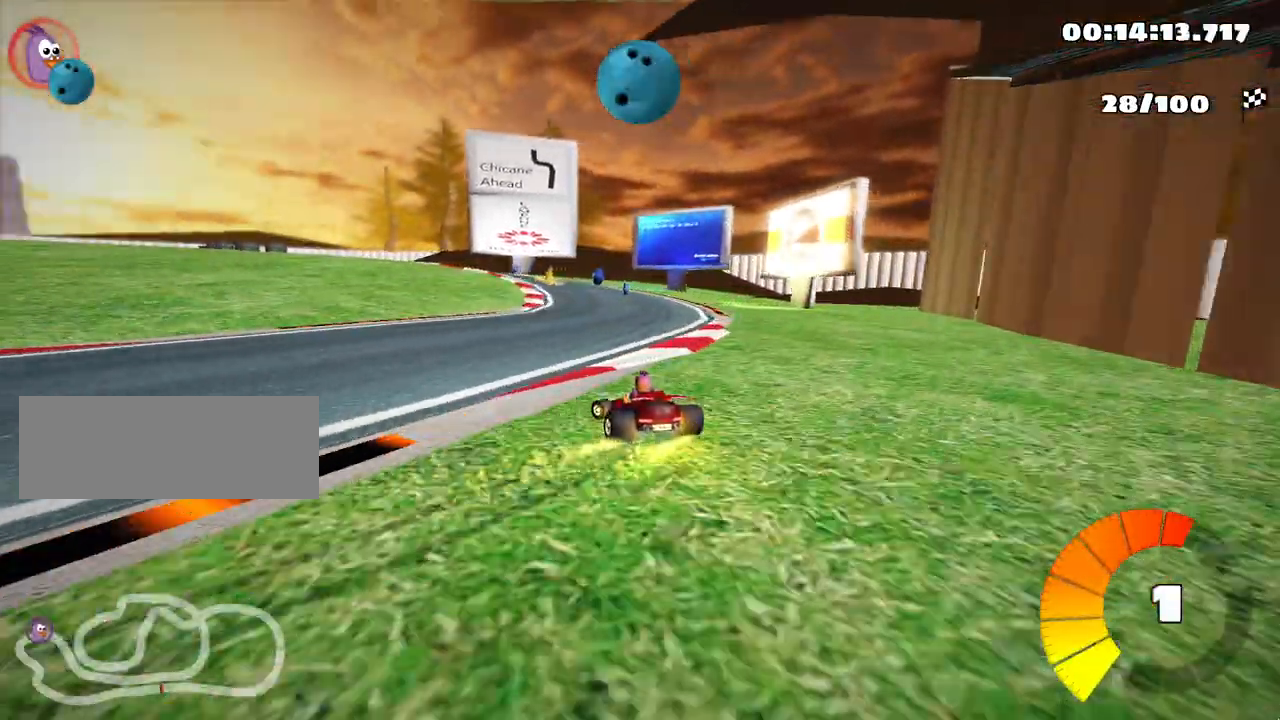
{"keys": ["left", "skid", "up"], "events": [[117, "up", "down"]]}
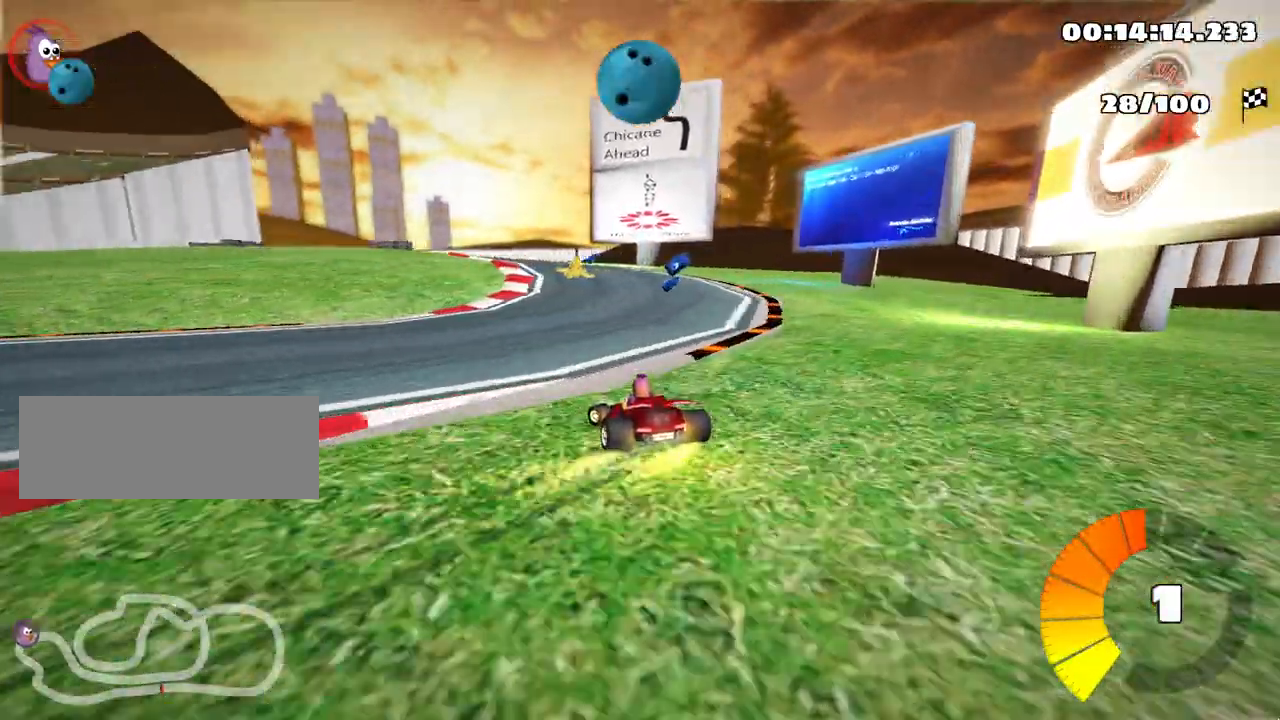
{"keys": ["left", "up"], "events": [[433, "skid", "up"]]}
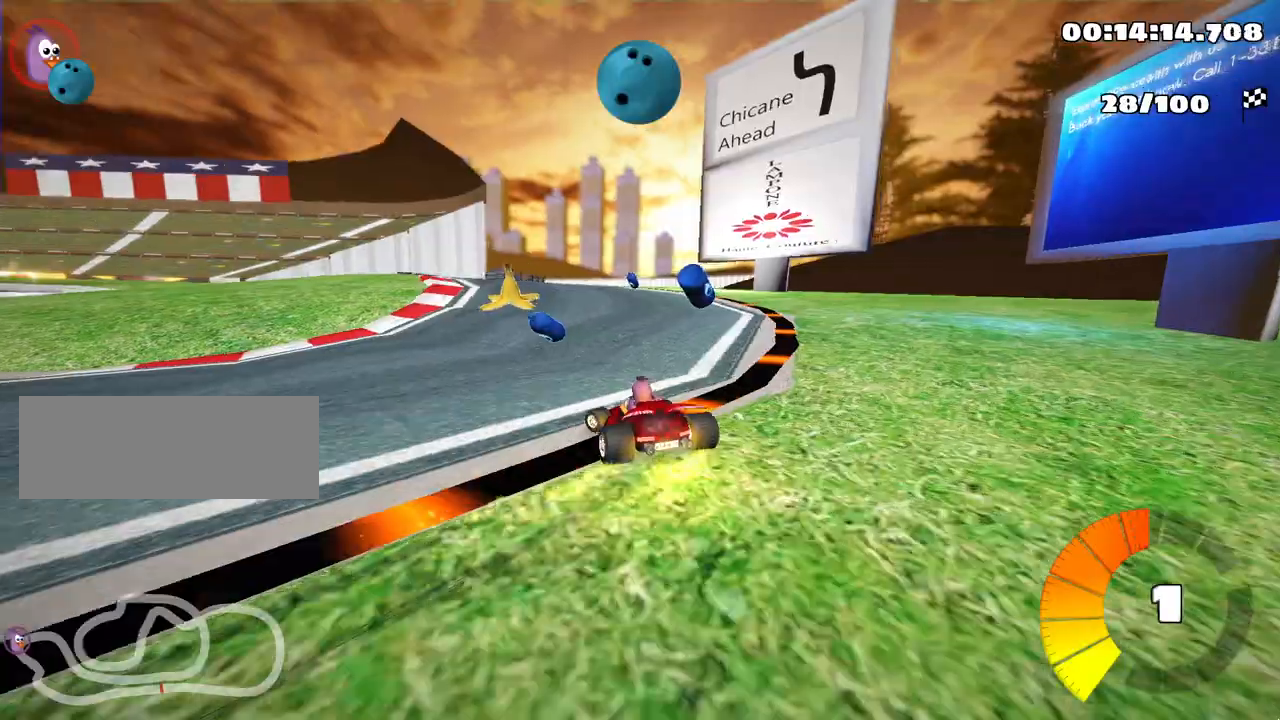
{"keys": ["nitro", "up"], "events": [[233, "left", "up"], [417, "nitro", "down"]]}
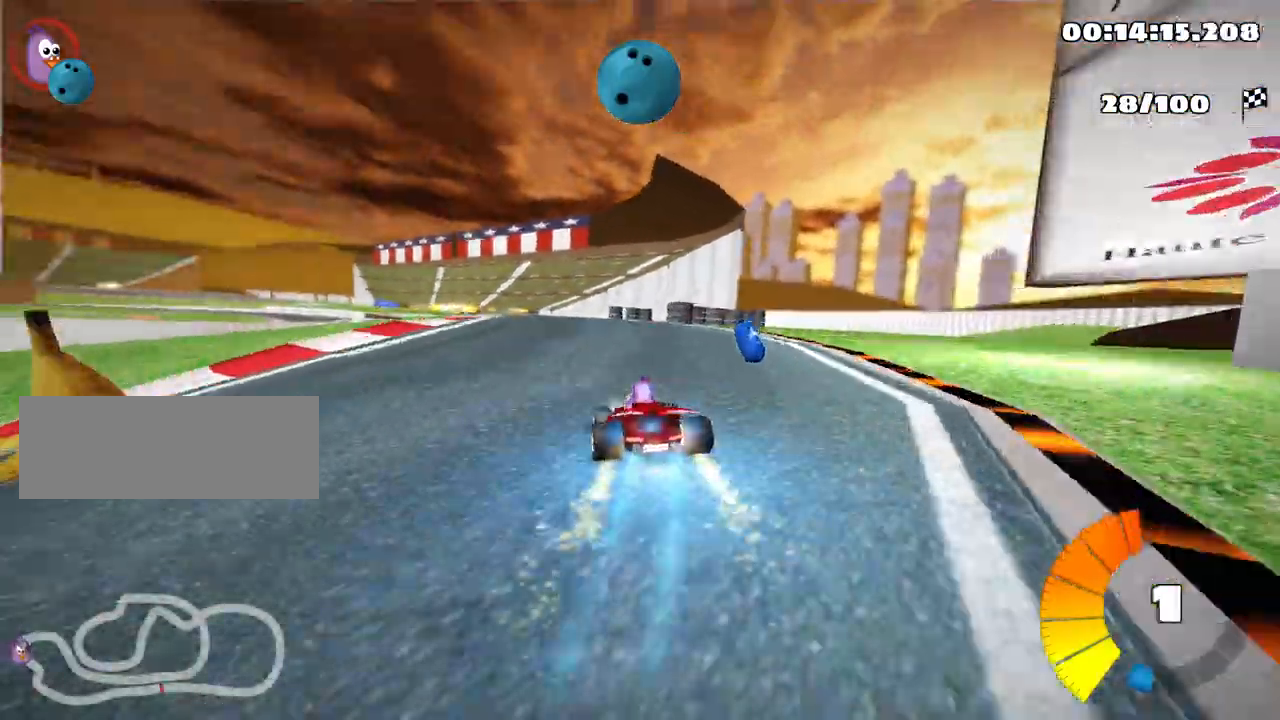
{"keys": ["right", "up"], "events": [[83, "nitro", "up"], [467, "right", "down"]]}
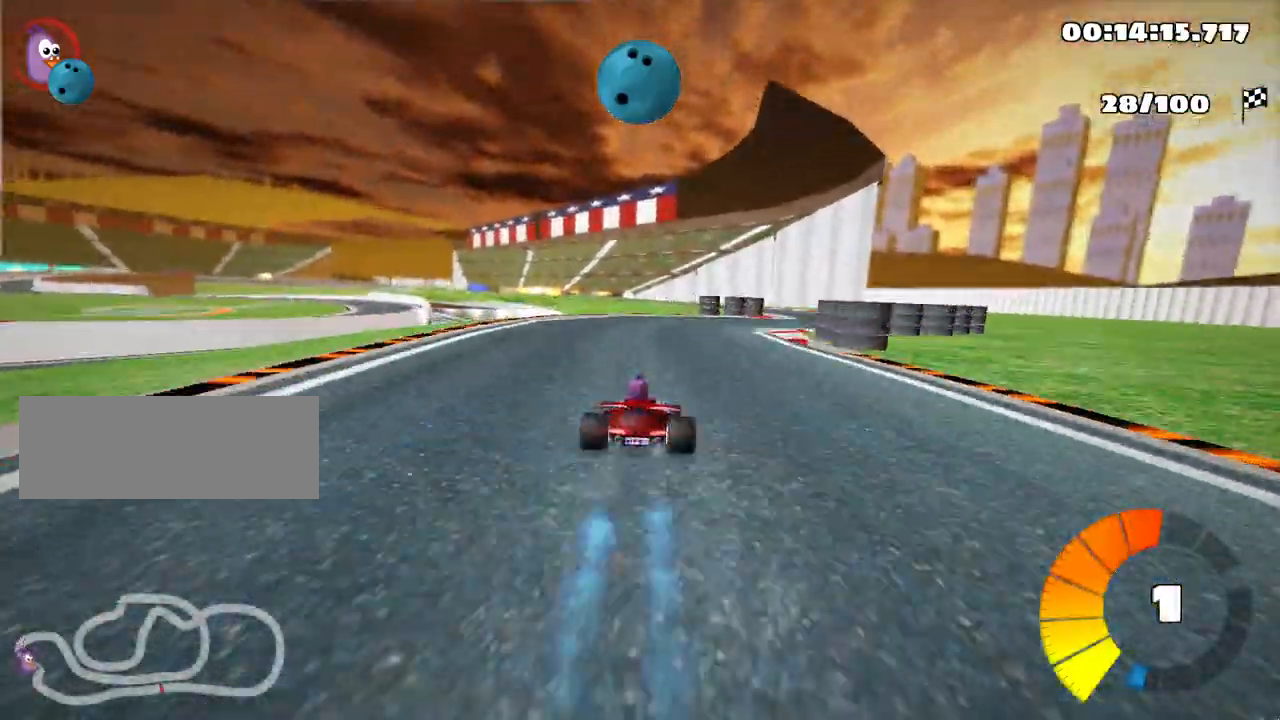
{"keys": ["left", "up"], "events": [[500, "left", "down"], [500, "right", "up"]]}
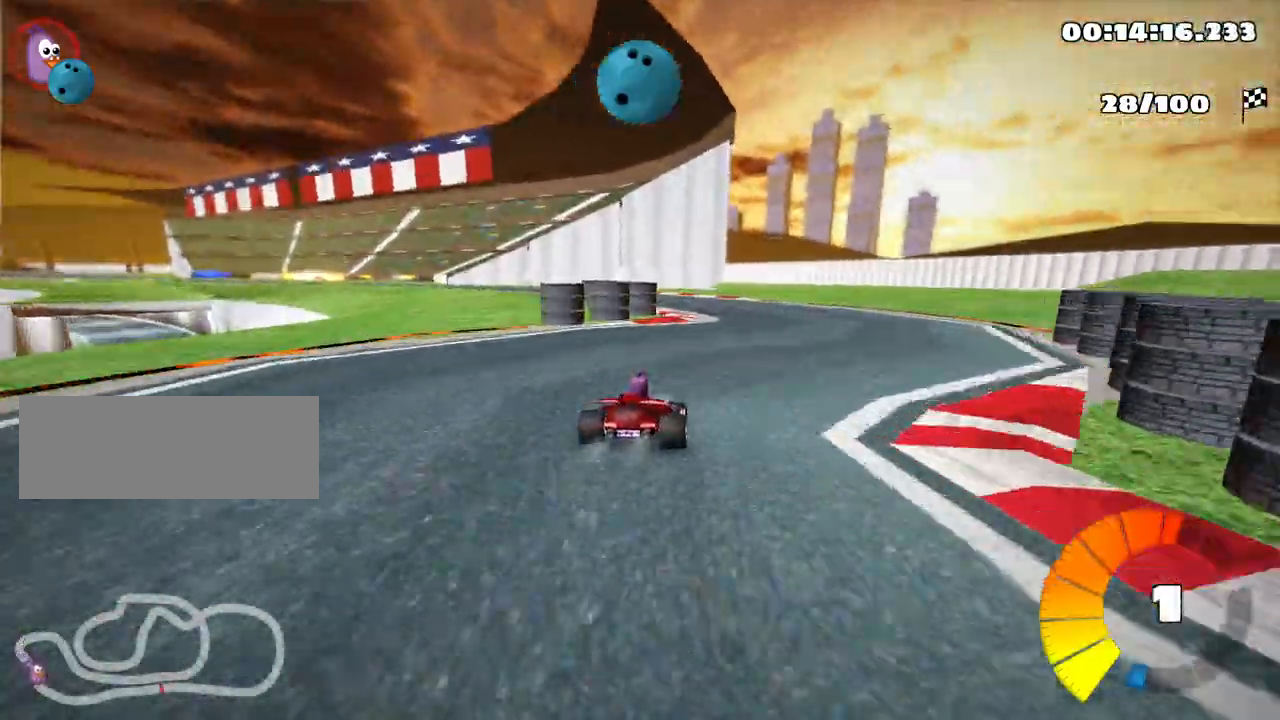
{"keys": ["left", "skid", "up"], "events": [[33, "skid", "down"]]}
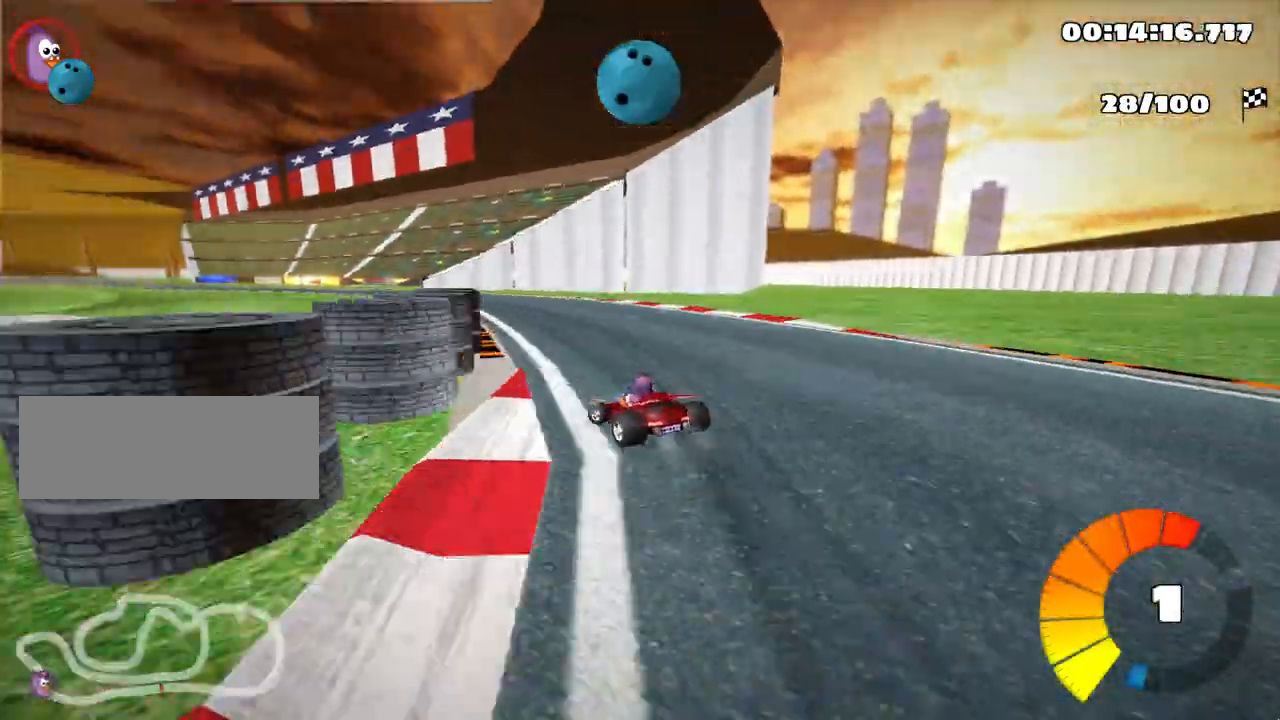
{"keys": ["left", "right", "skid", "up"], "events": [[500, "right", "down"]]}
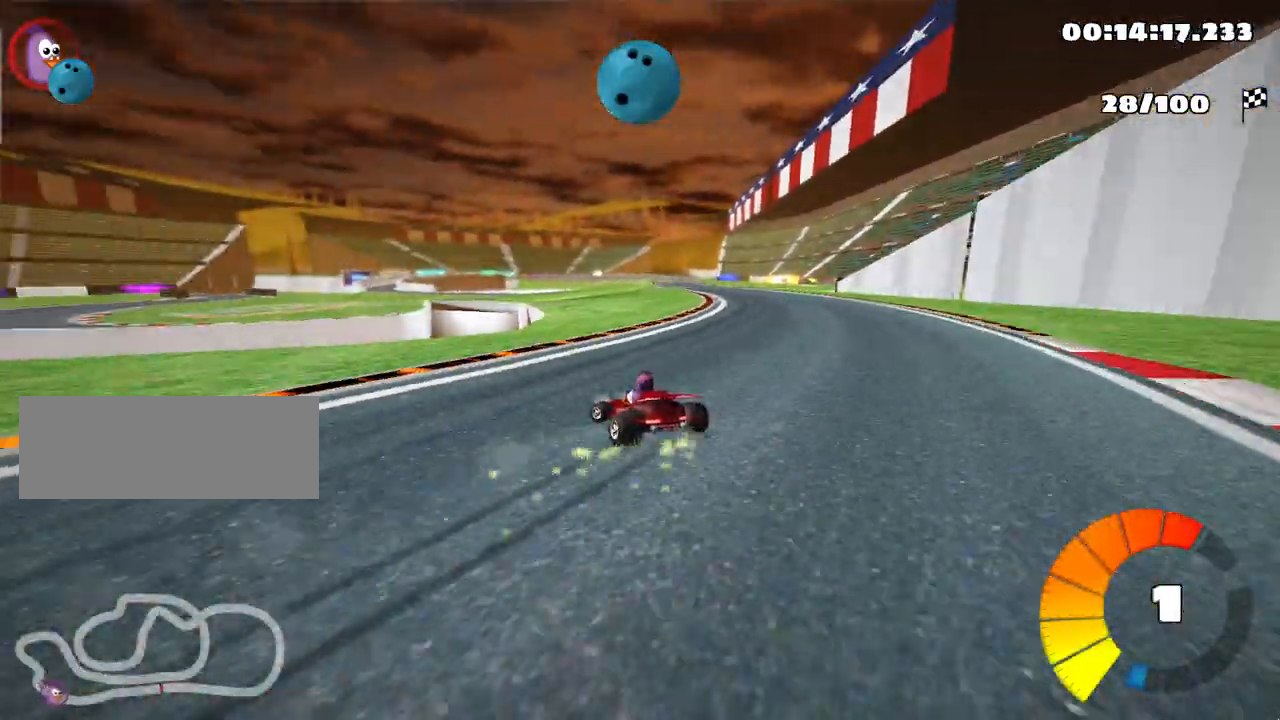
{"keys": ["right", "skid", "up"], "events": [[100, "left", "up"], [183, "nitro", "down"], [300, "nitro", "up"]]}
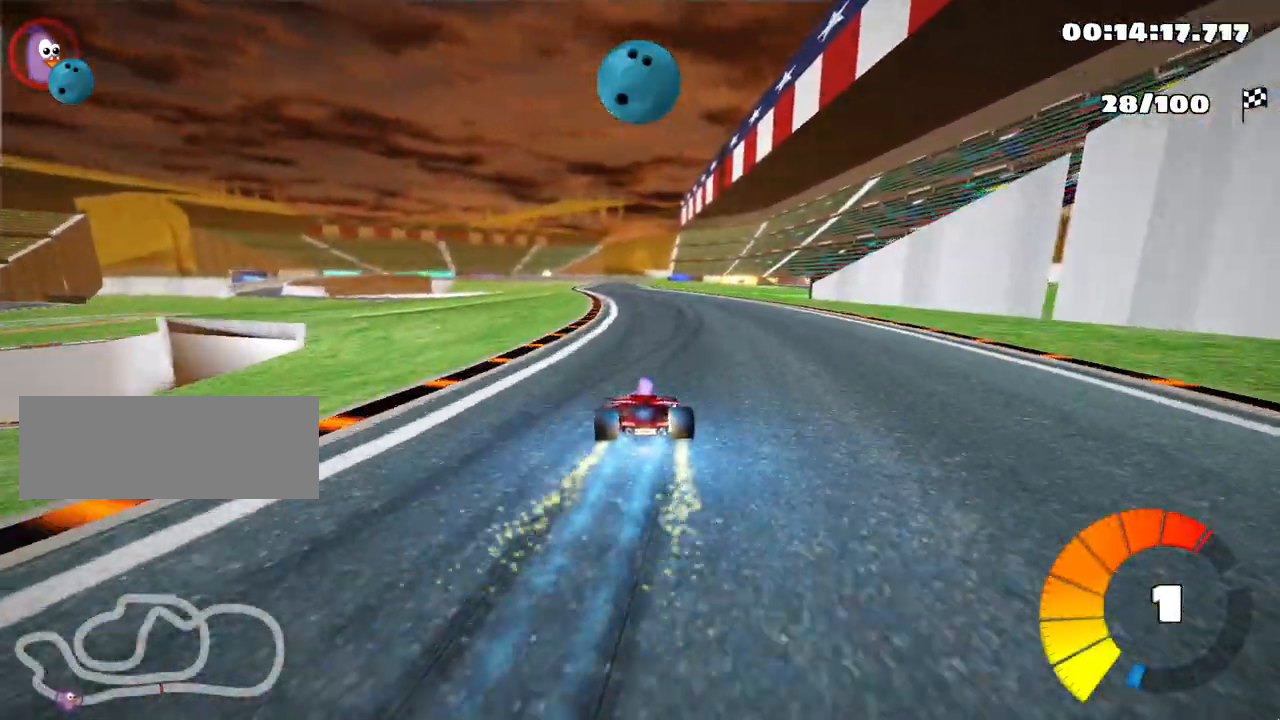
{"keys": ["right", "skid", "up"], "events": [[17, "right", "up"], [133, "right", "down"]]}
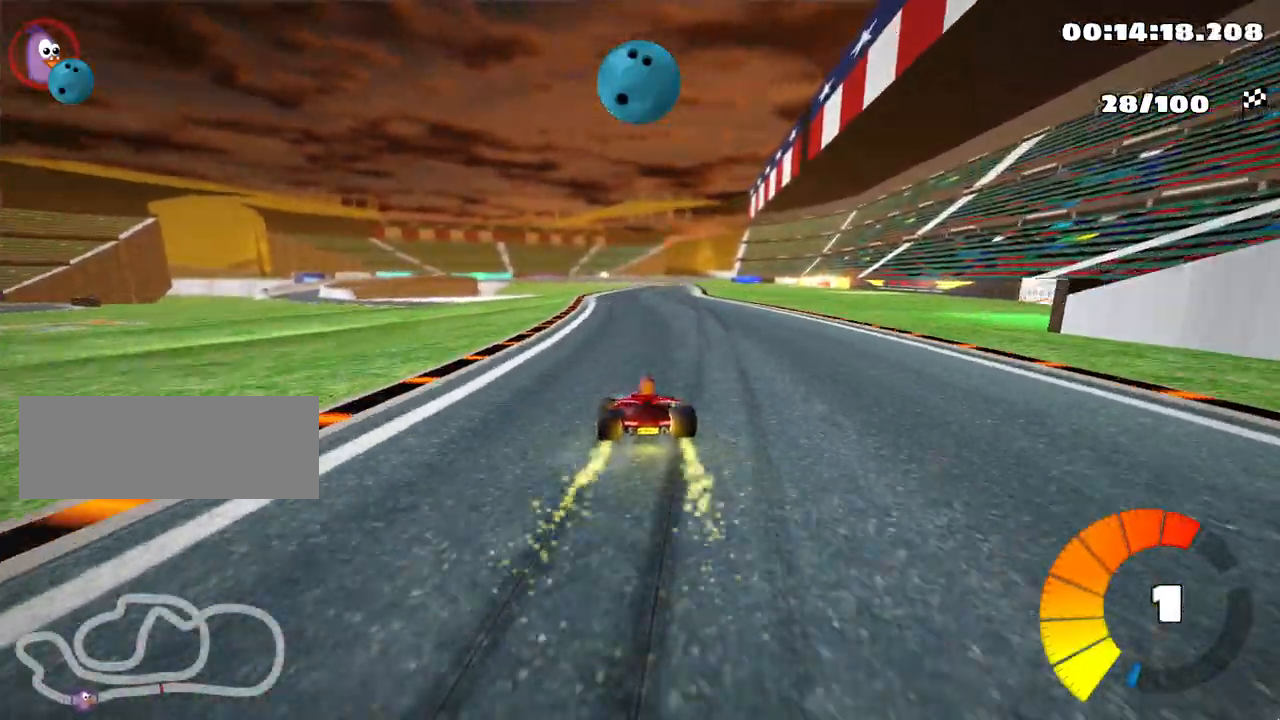
{"keys": ["right", "skid", "up"], "events": []}
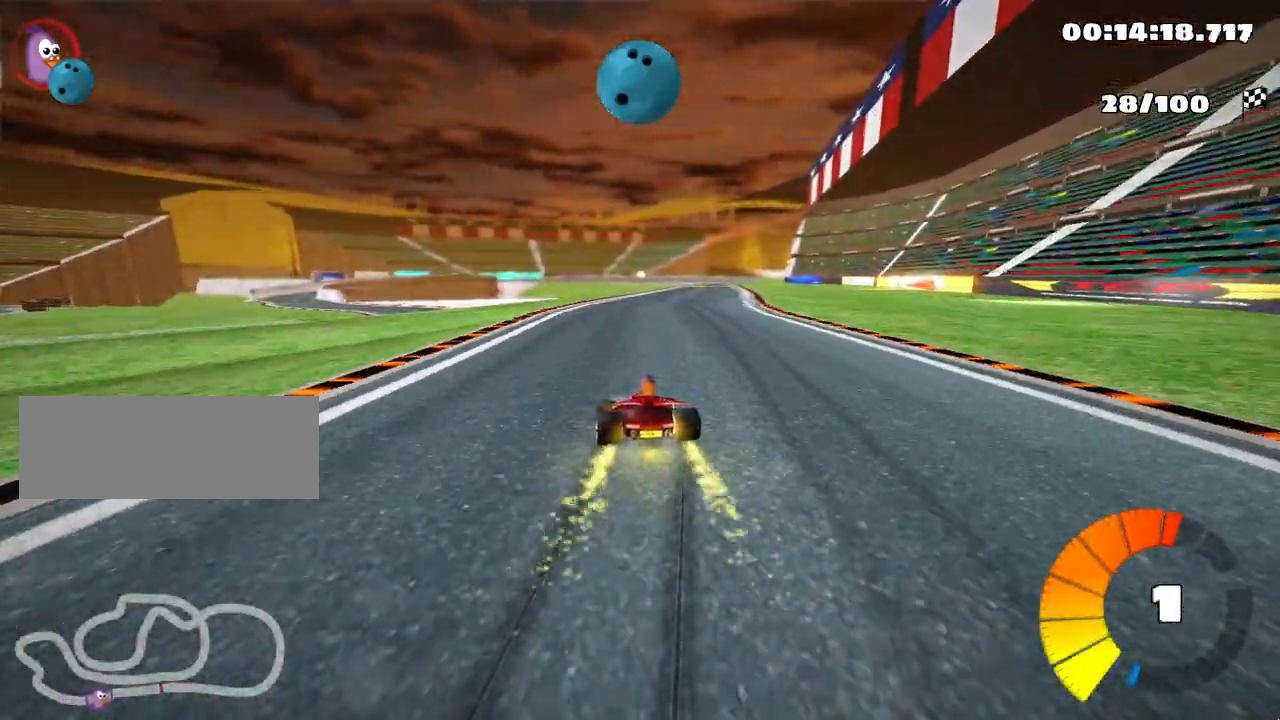
{"keys": ["right", "skid", "up"], "events": []}
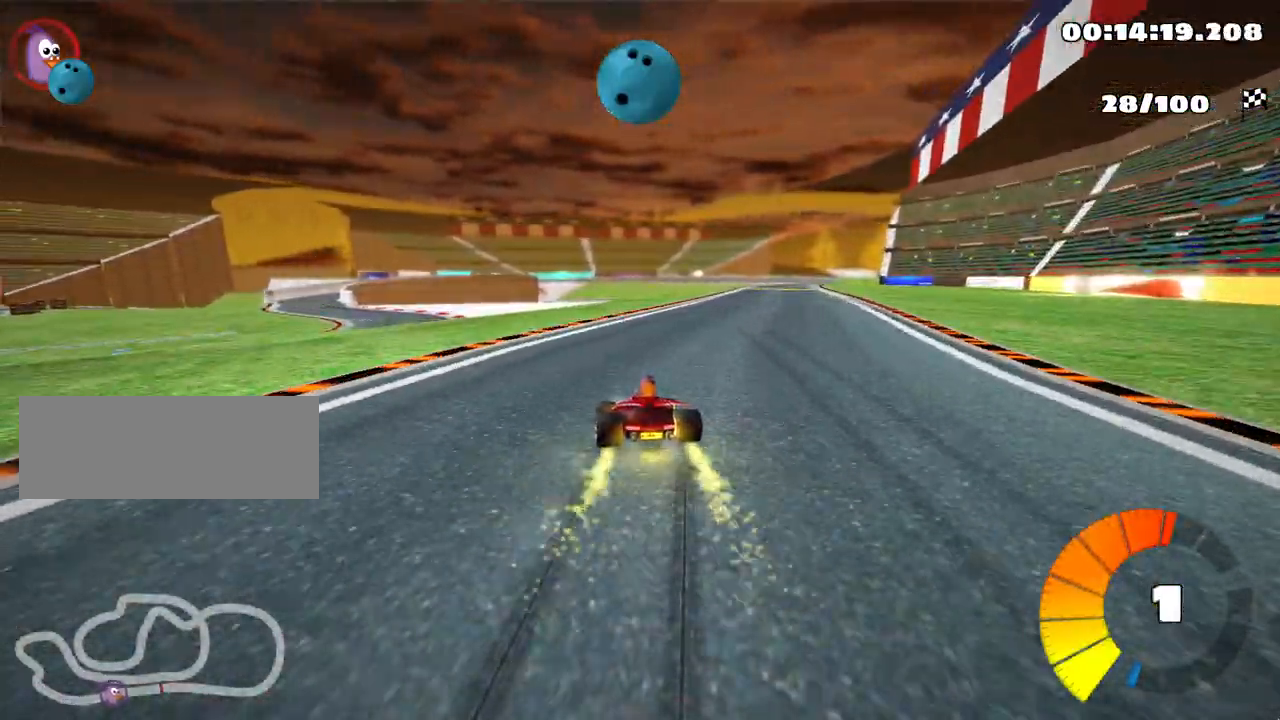
{"keys": ["right", "up"], "events": [[67, "skid", "up"], [183, "nitro", "down"], [433, "nitro", "up"]]}
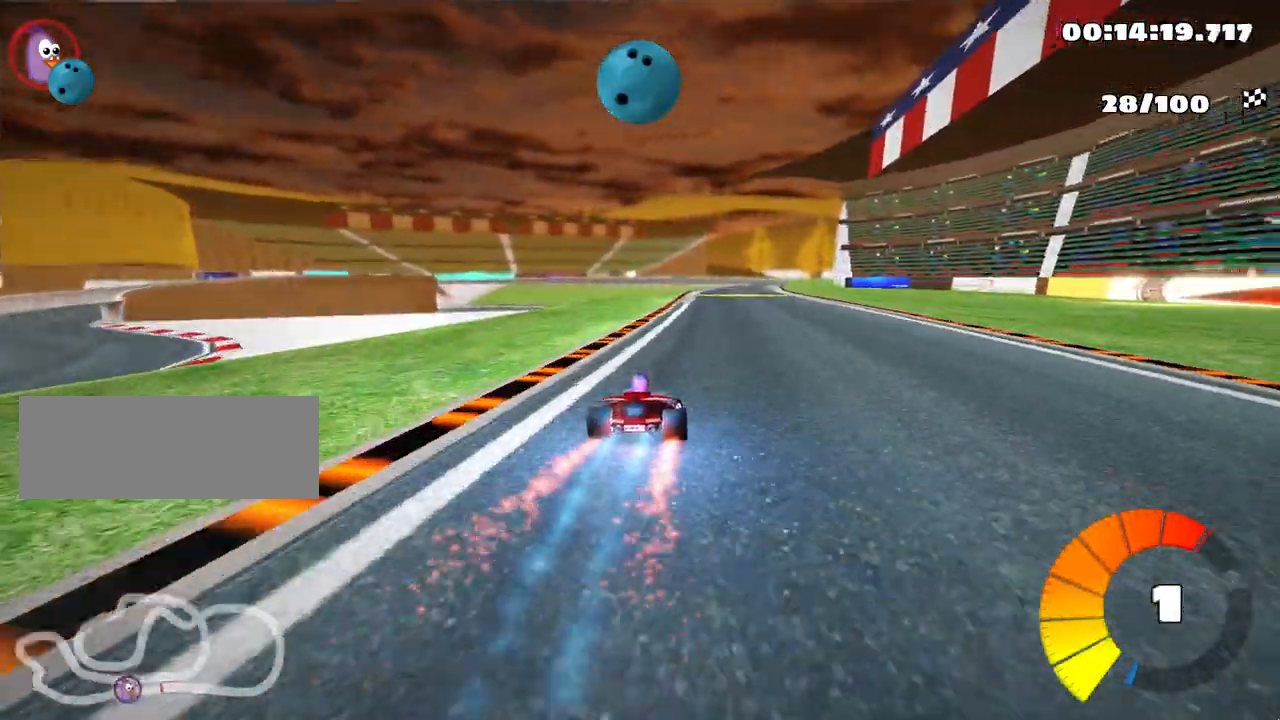
{"keys": ["up"], "events": [[50, "right", "up"]]}
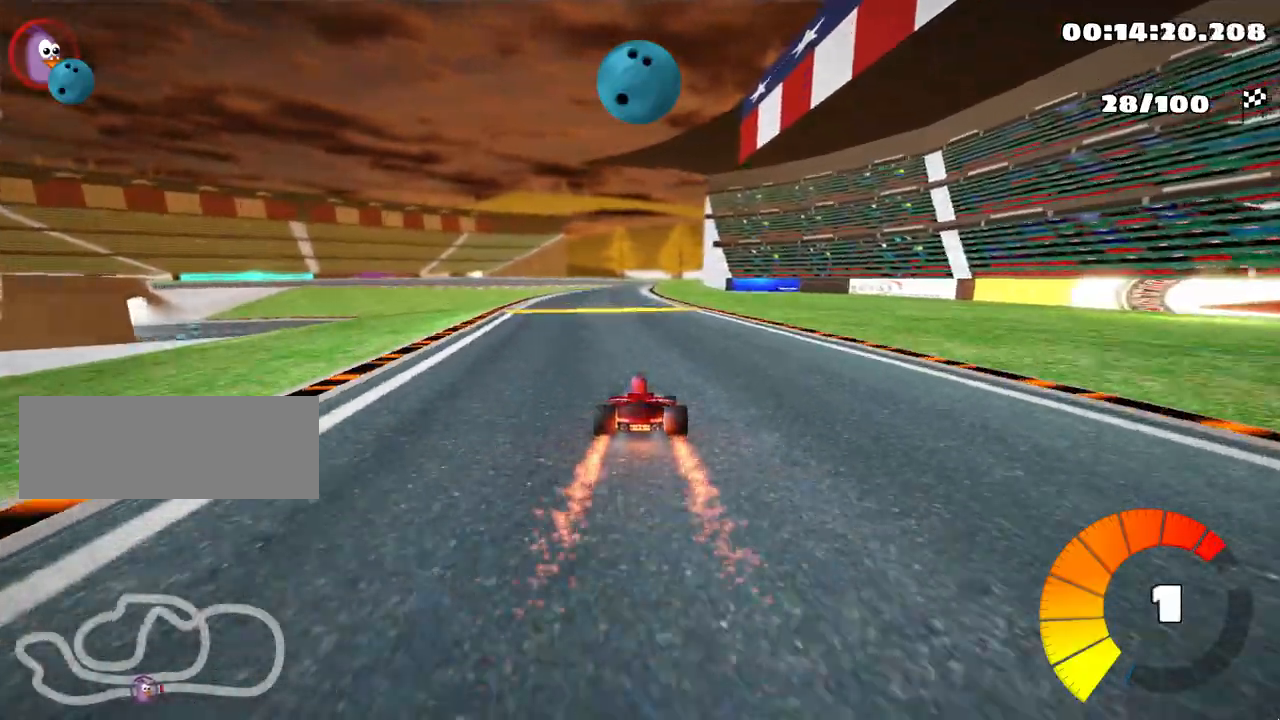
{"keys": ["up"], "events": [[17, "left", "down"], [150, "left", "up"]]}
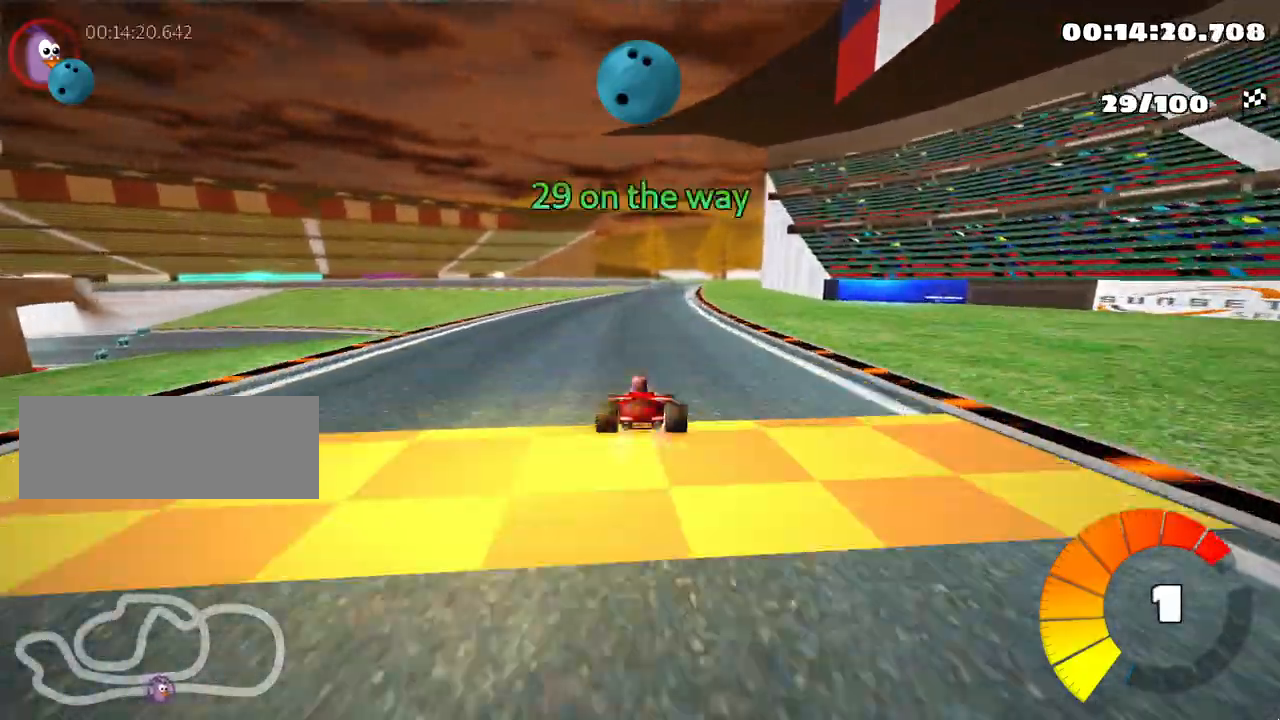
{"keys": ["up"], "events": []}
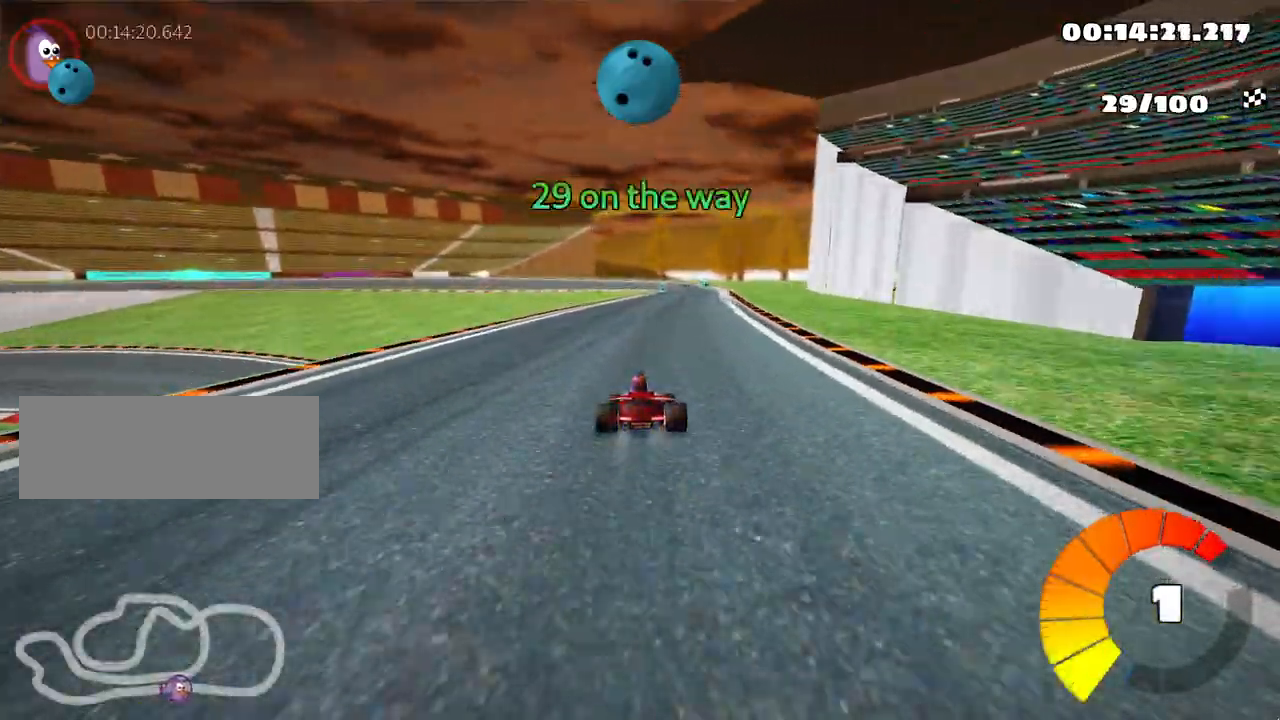
{"keys": ["left", "skid", "up"], "events": [[17, "right", "down"], [450, "left", "down"], [450, "right", "up"], [483, "skid", "down"]]}
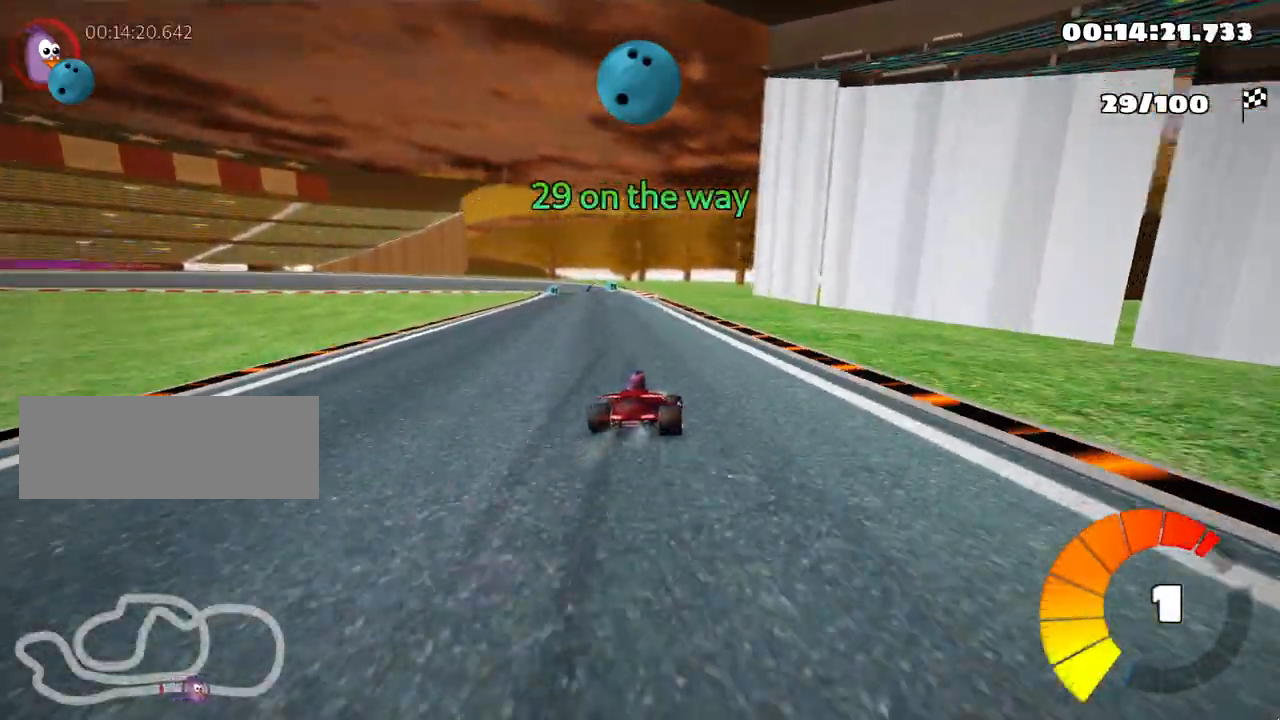
{"keys": ["right", "skid", "up"], "events": [[167, "left", "up"], [400, "right", "down"]]}
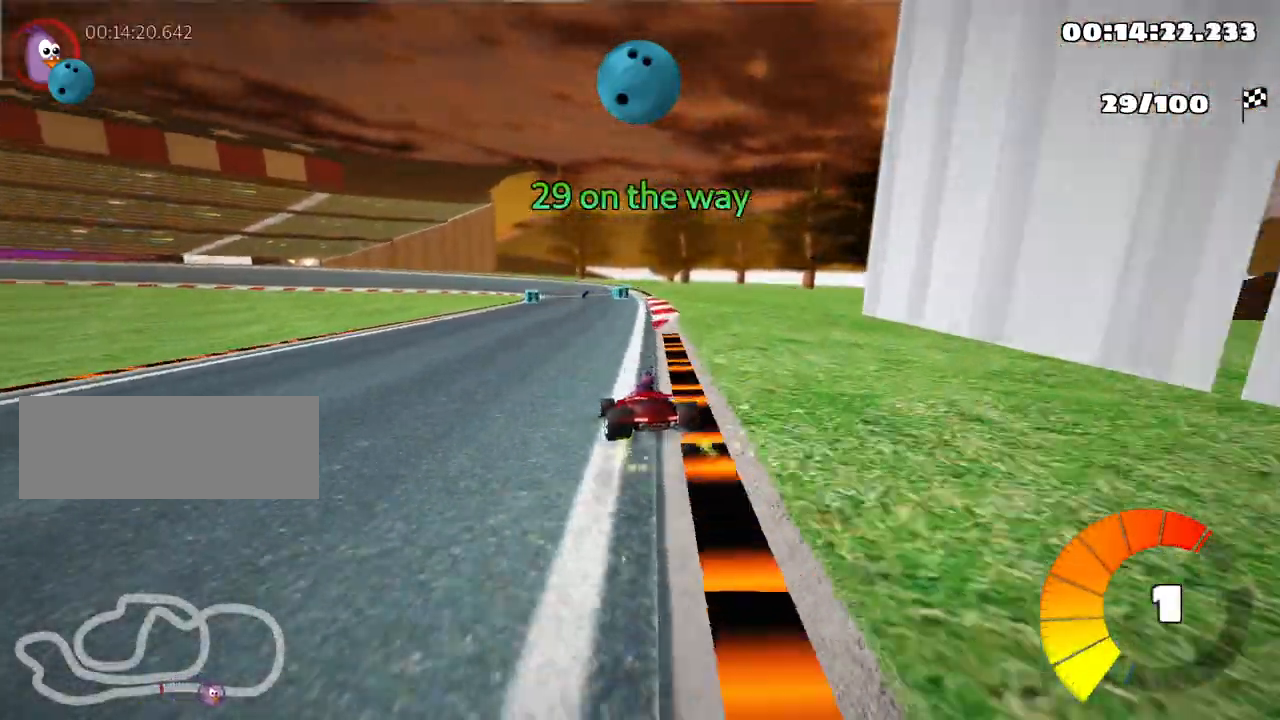
{"keys": ["right", "skid", "up"], "events": [[50, "right", "up"], [150, "right", "down"]]}
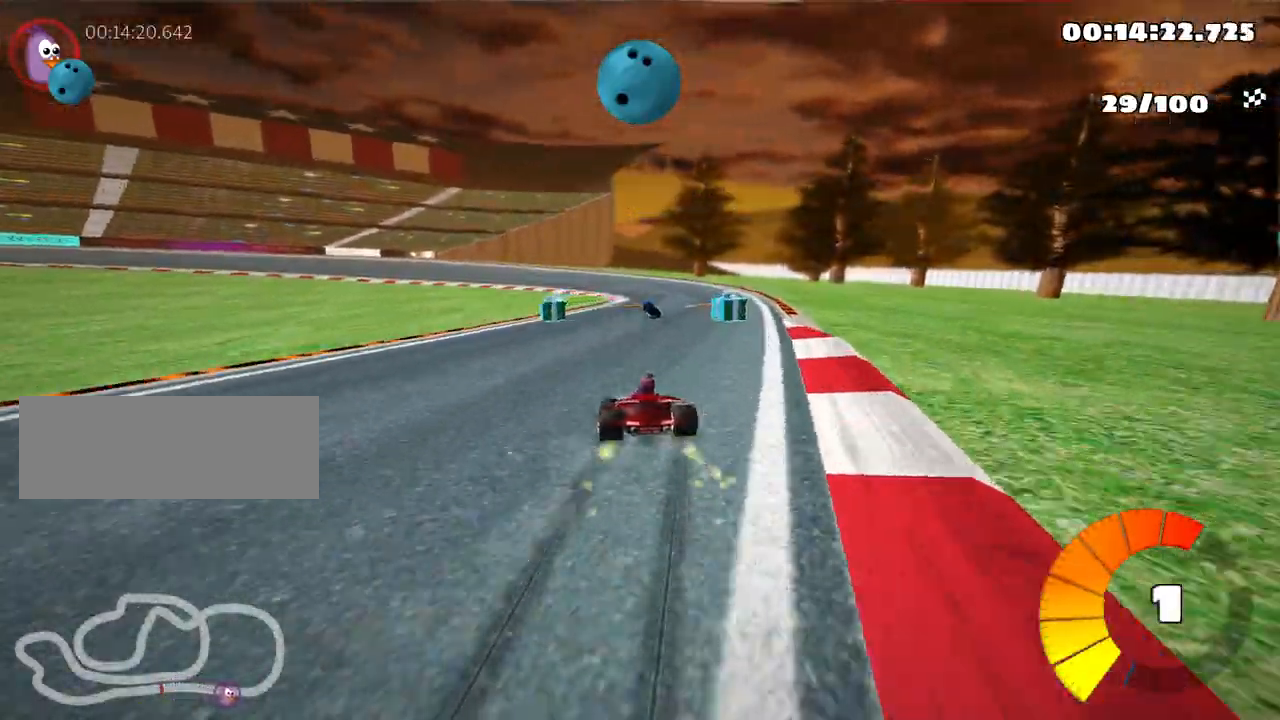
{"keys": ["right", "skid", "up"], "events": [[183, "right", "up"], [283, "right", "down"], [417, "nitro", "down"], [467, "nitro", "up"]]}